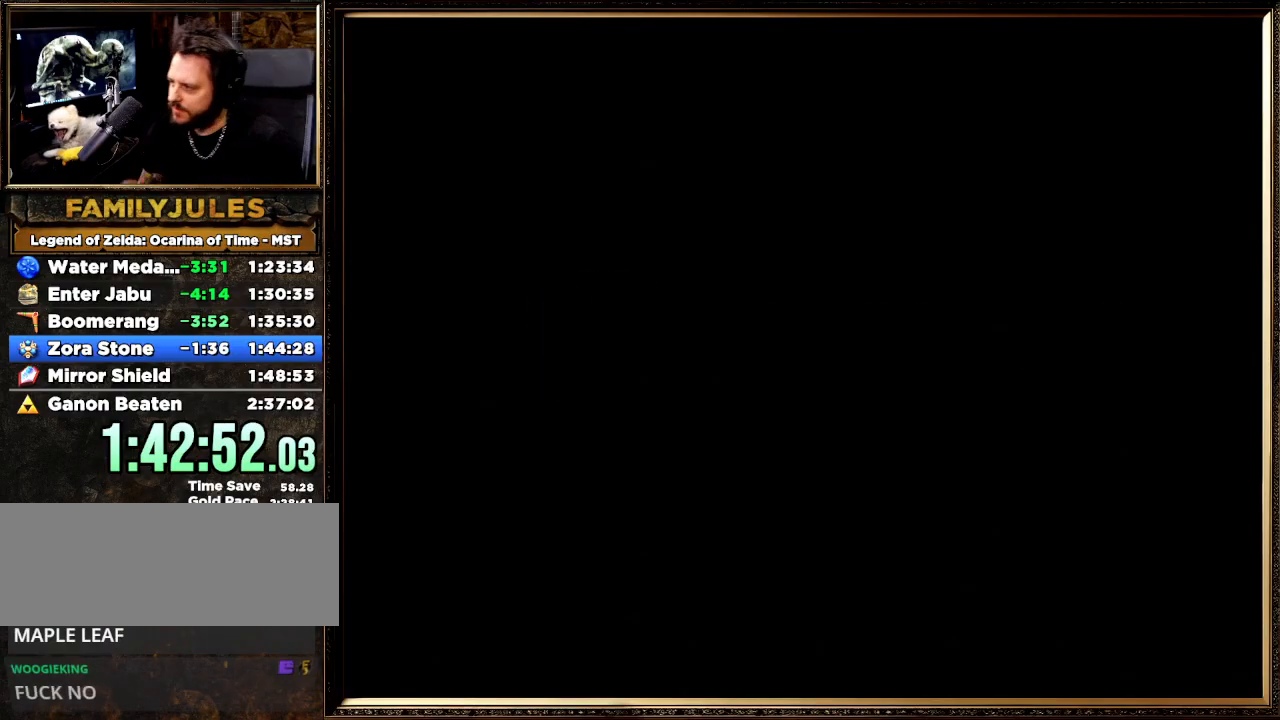
Gameplay with a controller (Nintendo layout); each line is a JSON object with the inputs held at the frame after it. "events" lists button and stick changes between this image and that frame as [ms after this image, input, new state], when the widget could be followed in between. Not read: L1 L3 R3.
{"buttons": ["A", "B"], "left_stick": "center", "events": [[100, "A", "down"], [133, "B", "down"], [167, "B", "up"], [233, "A", "up"], [267, "A", "down"], [300, "B", "down"], [367, "B", "up"], [400, "A", "up"], [467, "B", "down"], [500, "A", "down"]]}
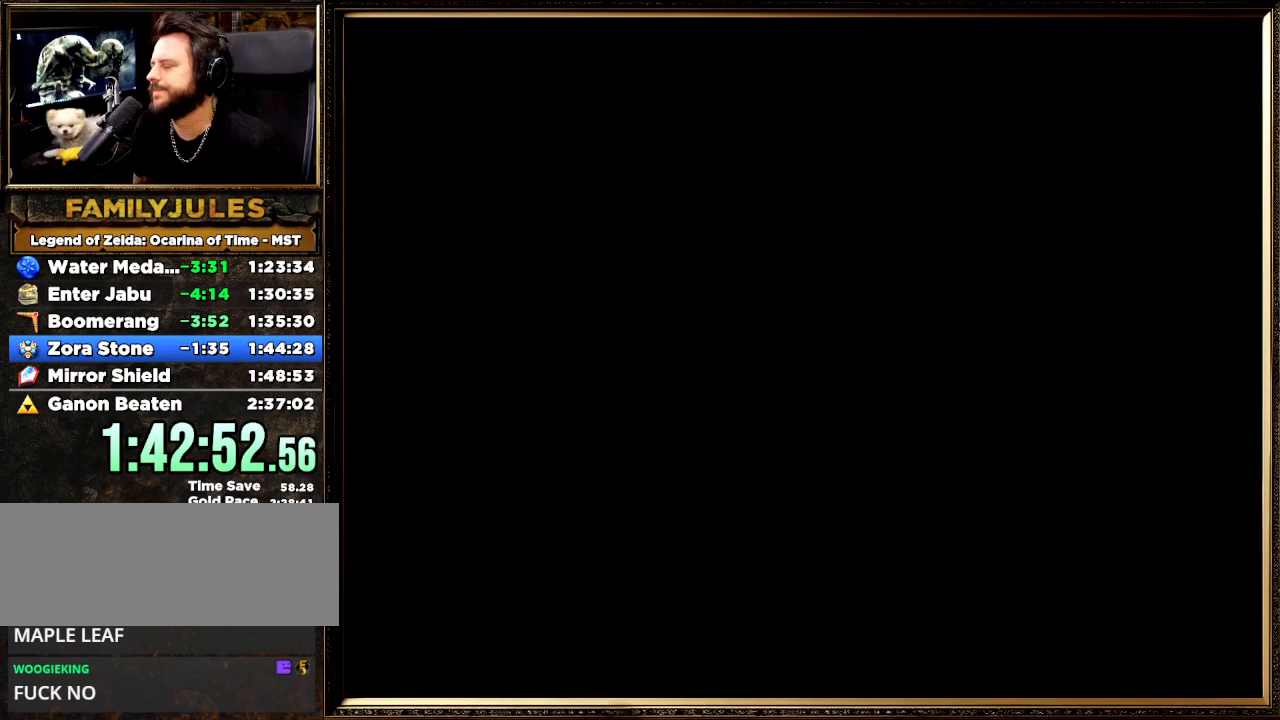
{"buttons": ["A", "B"], "left_stick": "center", "events": [[67, "A", "up"], [67, "B", "up"], [100, "A", "down"], [100, "B", "down"], [233, "A", "up"], [233, "B", "up"], [300, "A", "down"], [300, "B", "down"], [400, "A", "up"], [400, "B", "up"], [467, "A", "down"], [500, "B", "down"]]}
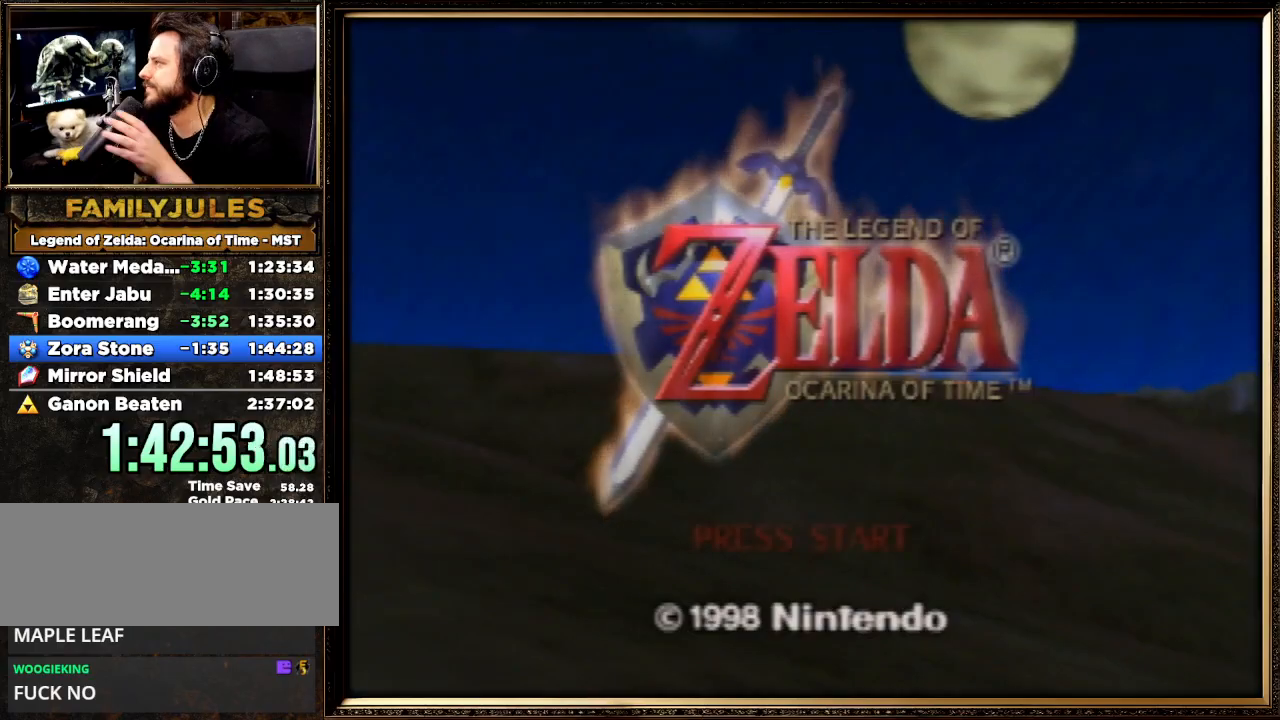
{"buttons": ["A"], "left_stick": "center", "events": [[100, "A", "up"], [100, "B", "up"], [133, "A", "down"], [233, "A", "up"], [300, "A", "down"], [400, "A", "up"], [467, "A", "down"]]}
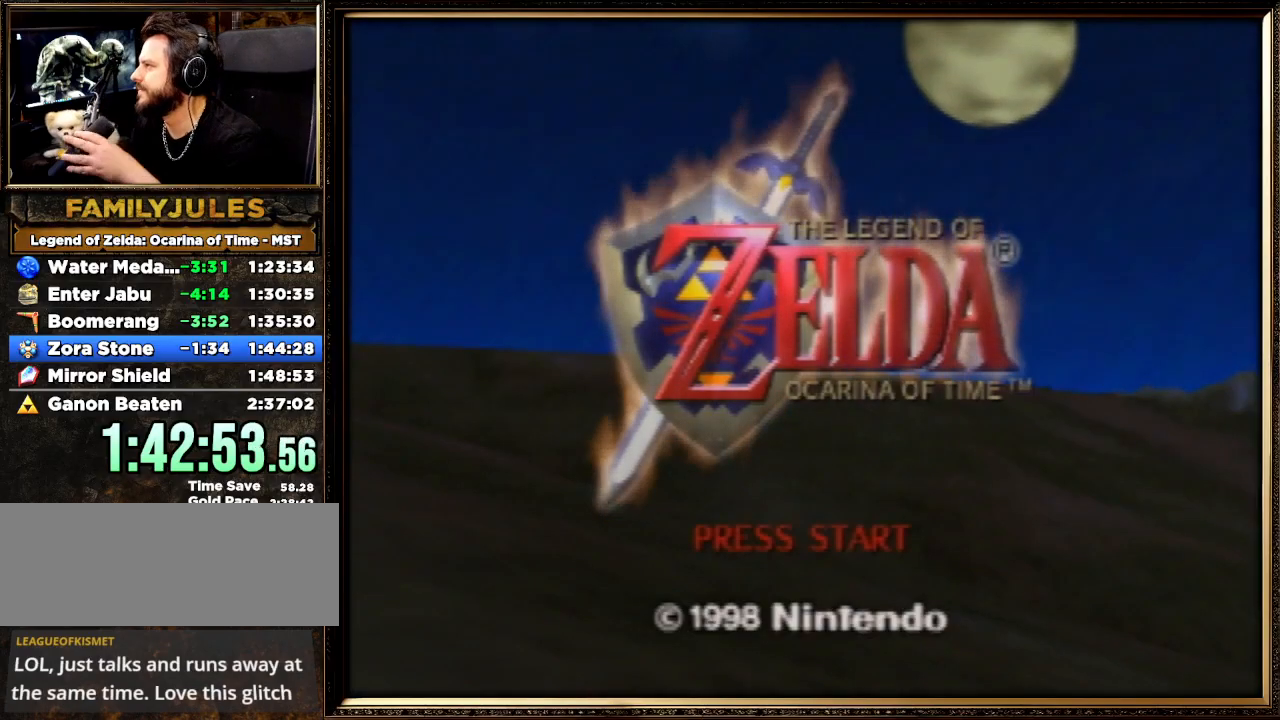
{"buttons": ["A"], "left_stick": "center", "events": [[67, "A", "up"], [133, "A", "down"], [233, "A", "up"], [267, "A", "down"], [400, "A", "up"], [500, "A", "down"]]}
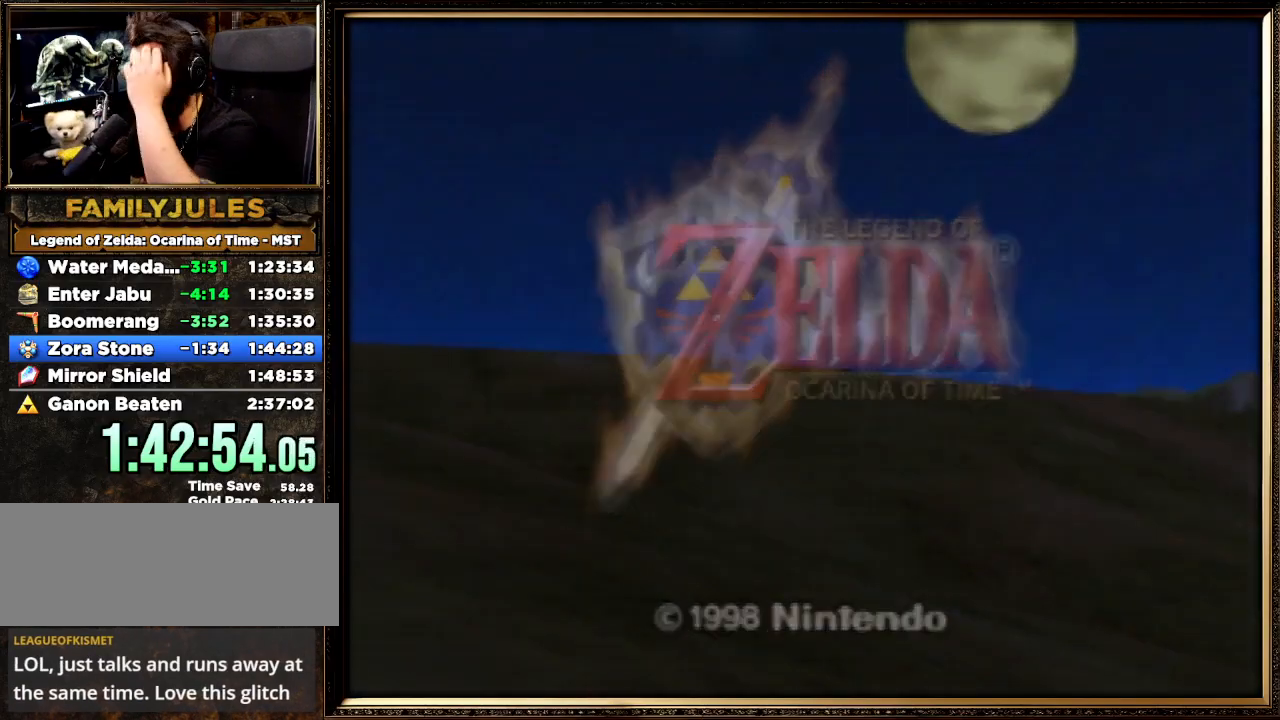
{"buttons": ["A"], "left_stick": "center", "events": [[67, "A", "up"], [133, "A", "down"], [233, "A", "up"], [300, "A", "down"], [400, "A", "up"], [500, "A", "down"]]}
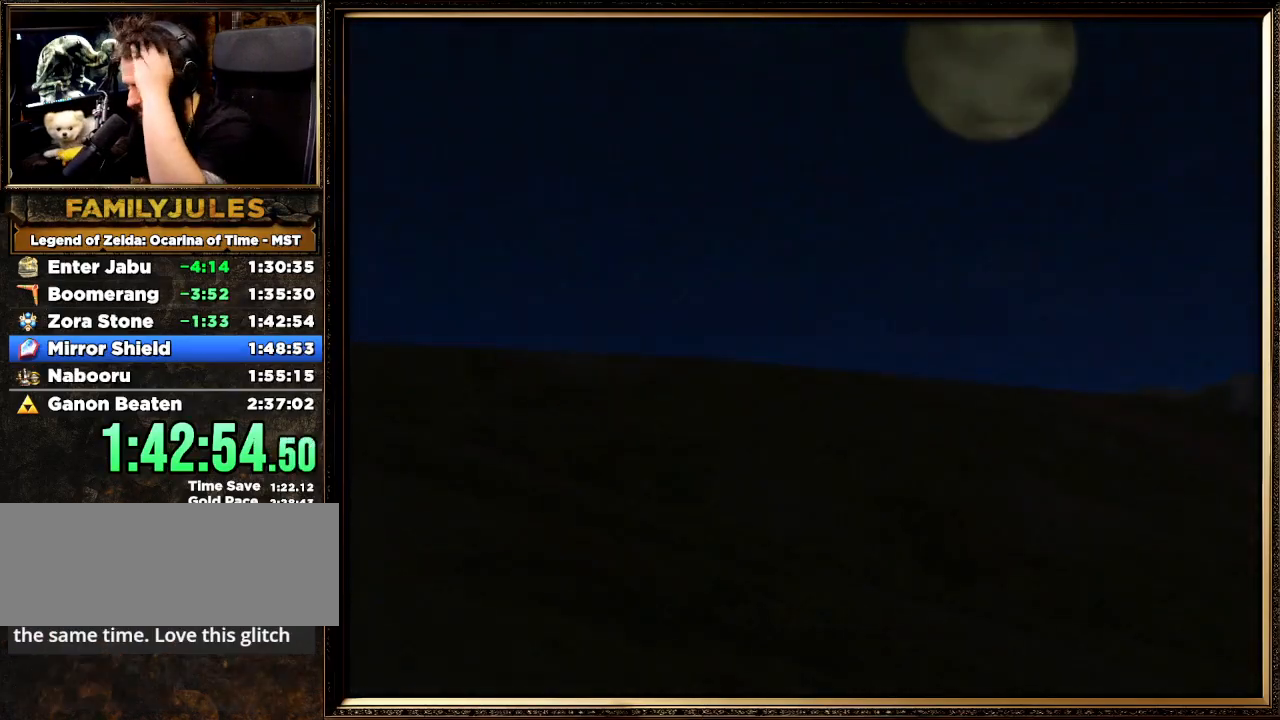
{"buttons": ["A"], "left_stick": "center", "events": [[100, "A", "up"], [167, "A", "down"], [267, "A", "up"], [333, "A", "down"], [433, "A", "up"], [500, "A", "down"]]}
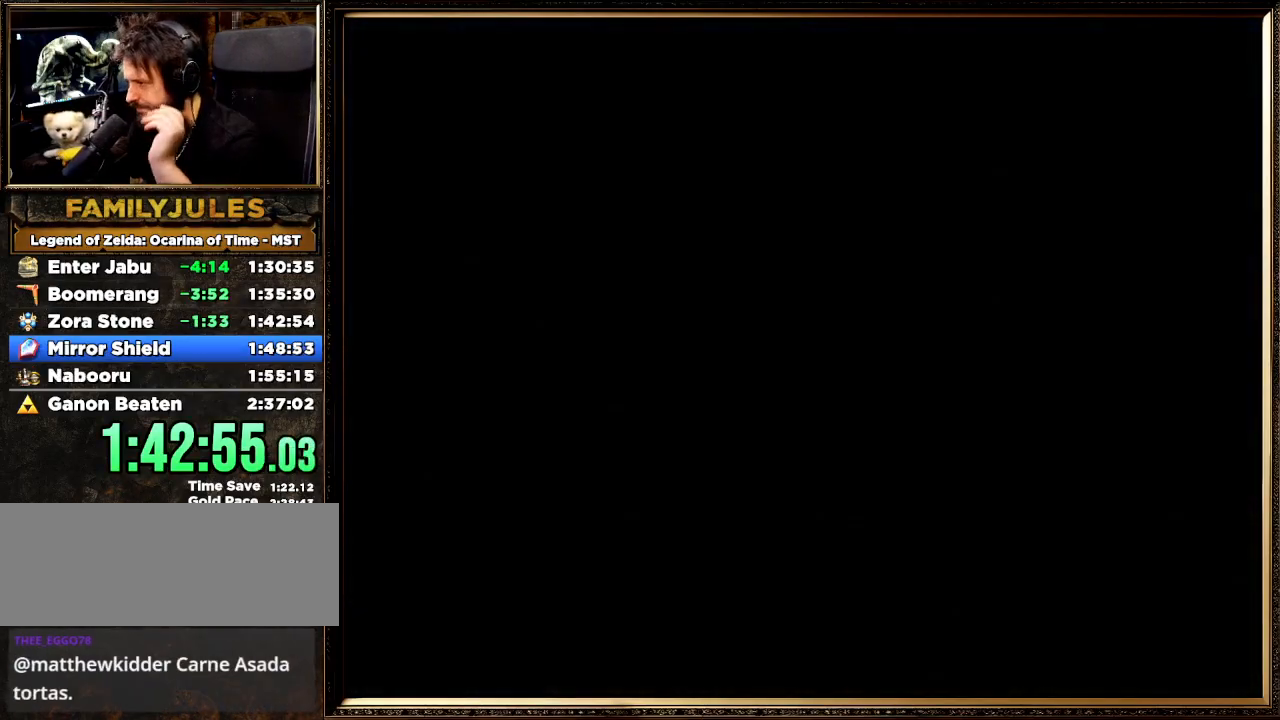
{"buttons": [], "left_stick": "center", "events": [[100, "A", "up"], [167, "A", "down"], [233, "A", "up"], [333, "A", "down"], [433, "A", "up"]]}
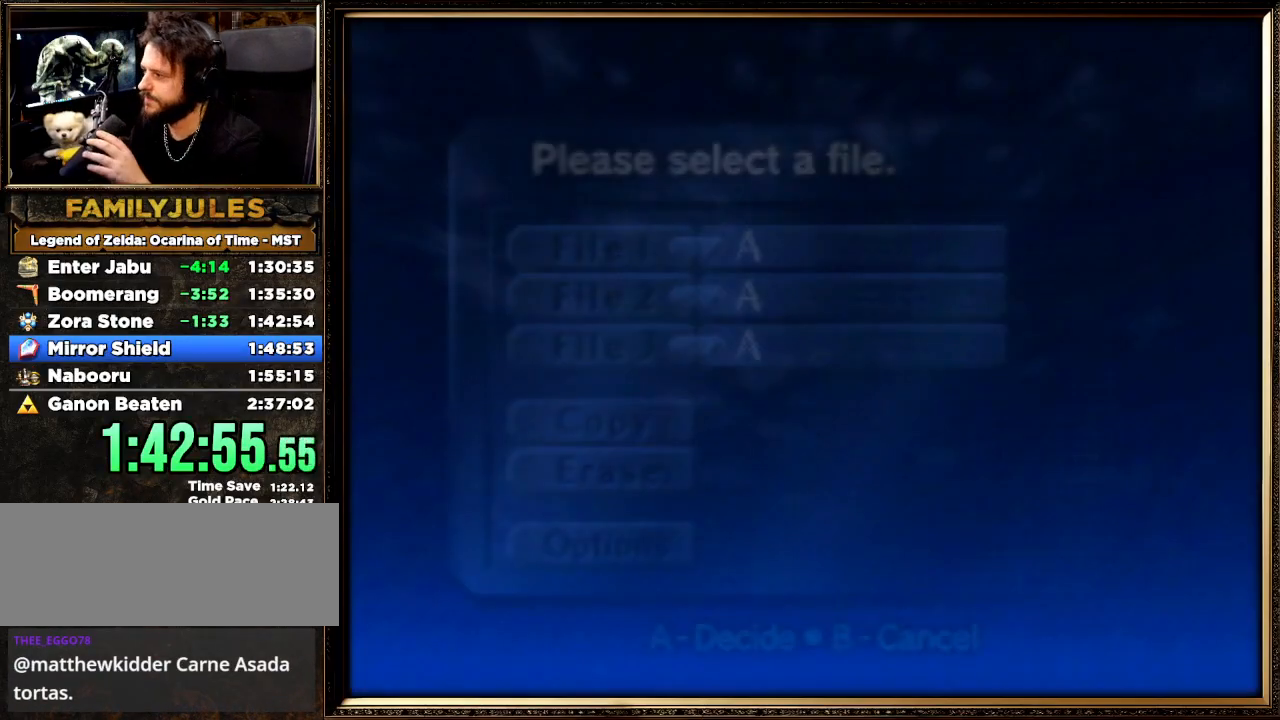
{"buttons": [], "left_stick": "center", "events": [[33, "A", "down"], [100, "A", "up"], [167, "A", "down"], [267, "A", "up"], [333, "A", "down"], [433, "A", "up"]]}
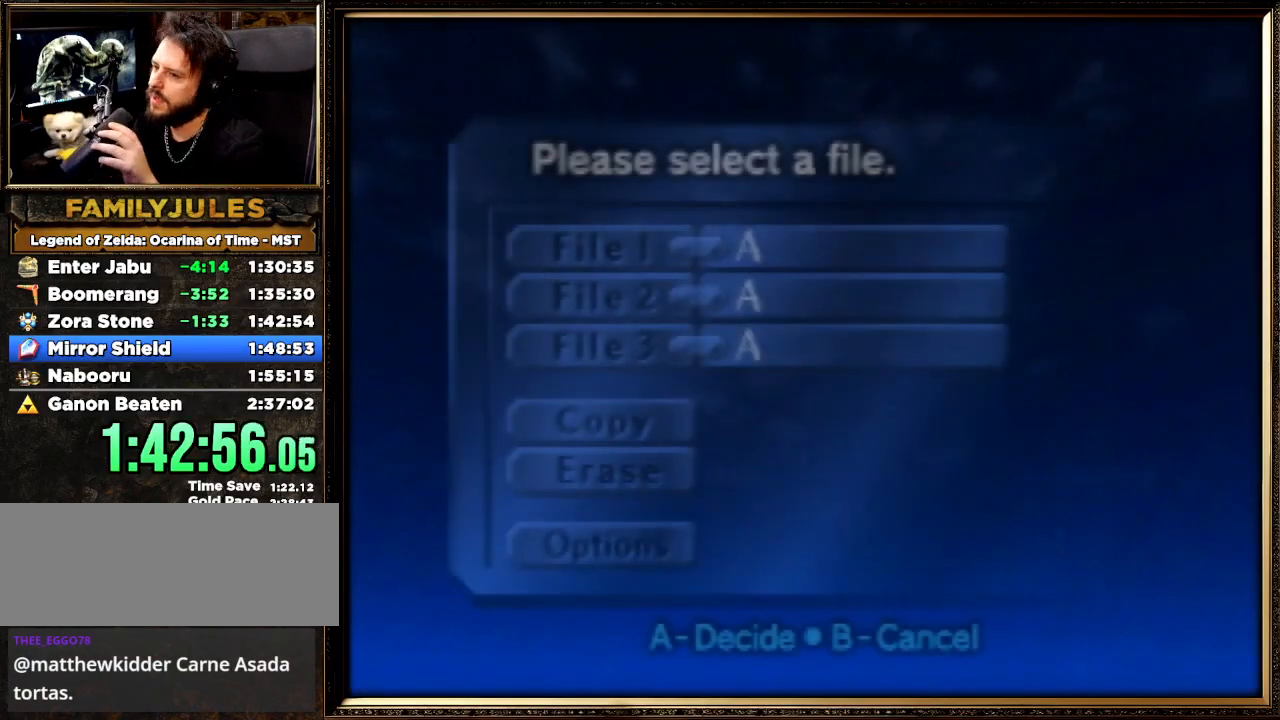
{"buttons": ["A"], "left_stick": "center", "events": [[33, "A", "down"], [100, "A", "up"], [167, "A", "down"], [267, "A", "up"], [333, "A", "down"], [433, "A", "up"], [500, "A", "down"]]}
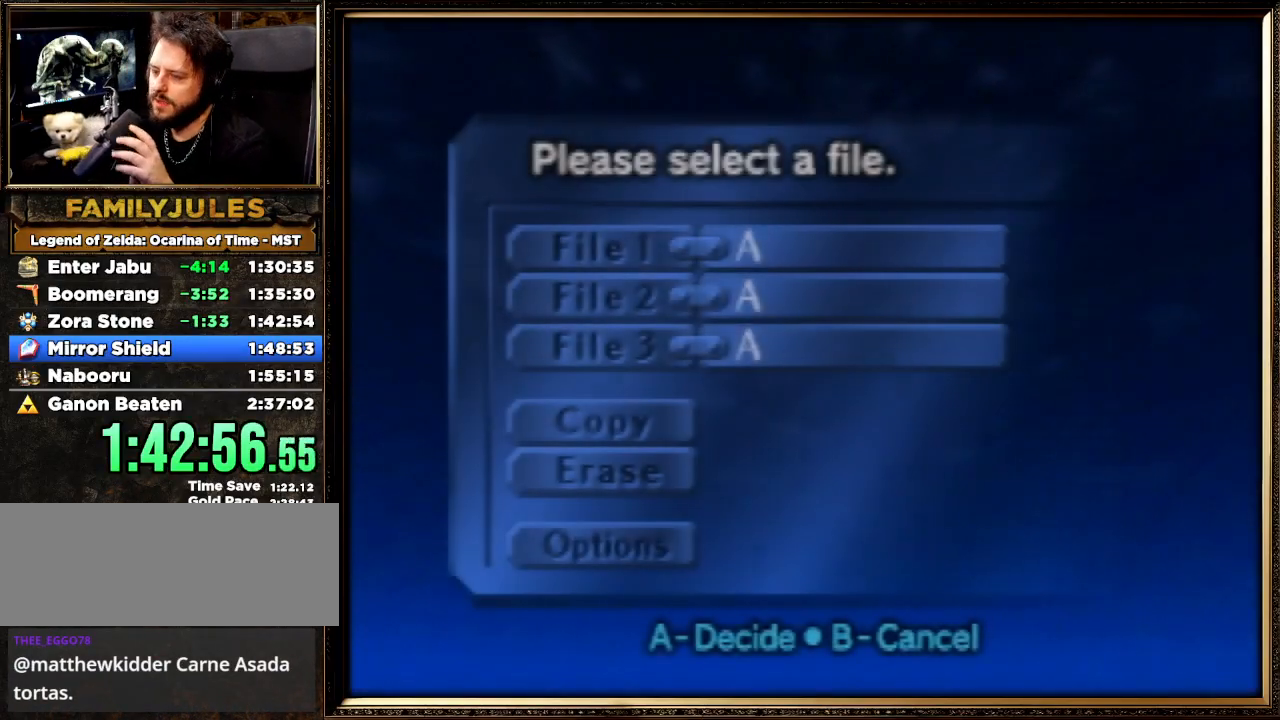
{"buttons": ["A"], "left_stick": "center", "events": [[100, "A", "up"], [133, "A", "down"], [233, "A", "up"], [333, "A", "down"], [433, "A", "up"], [500, "A", "down"]]}
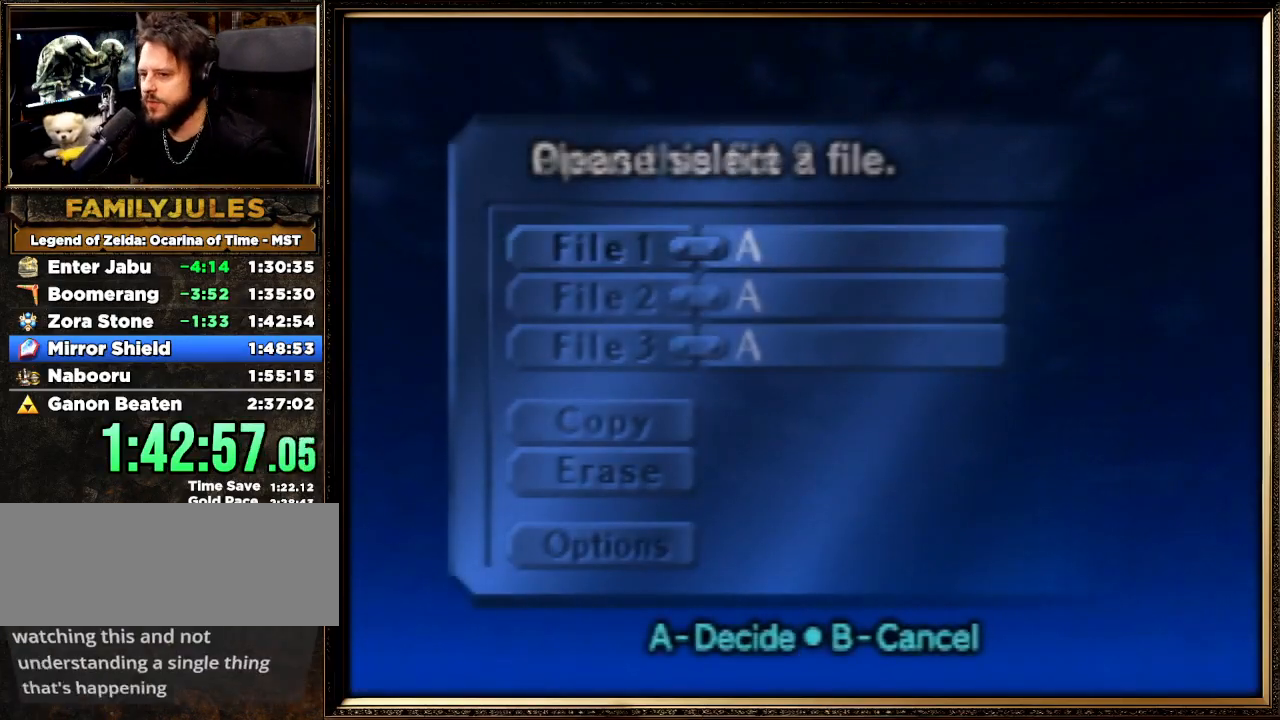
{"buttons": ["A"], "left_stick": "center", "events": [[67, "A", "up"], [133, "A", "down"], [233, "A", "up"], [300, "A", "down"], [400, "A", "up"], [467, "A", "down"]]}
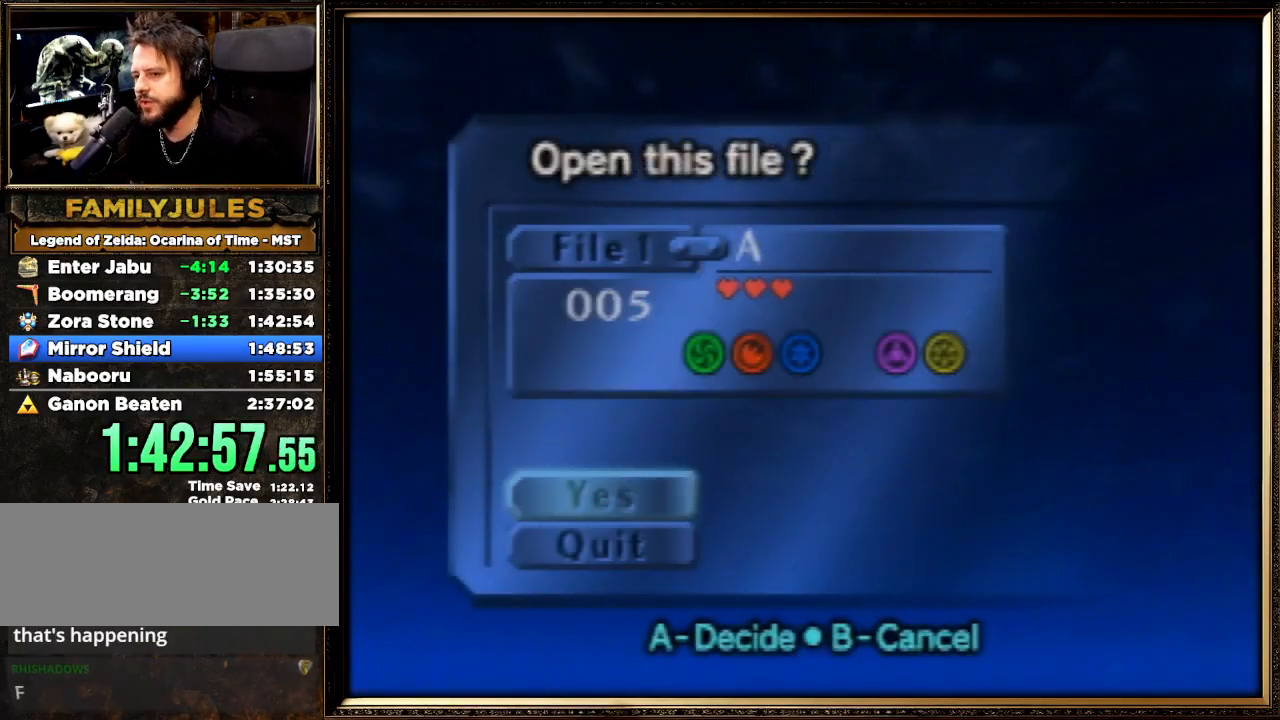
{"buttons": ["A"], "left_stick": "center", "events": [[67, "A", "up"], [100, "A", "down"], [200, "A", "up"], [267, "A", "down"], [367, "A", "up"], [433, "A", "down"]]}
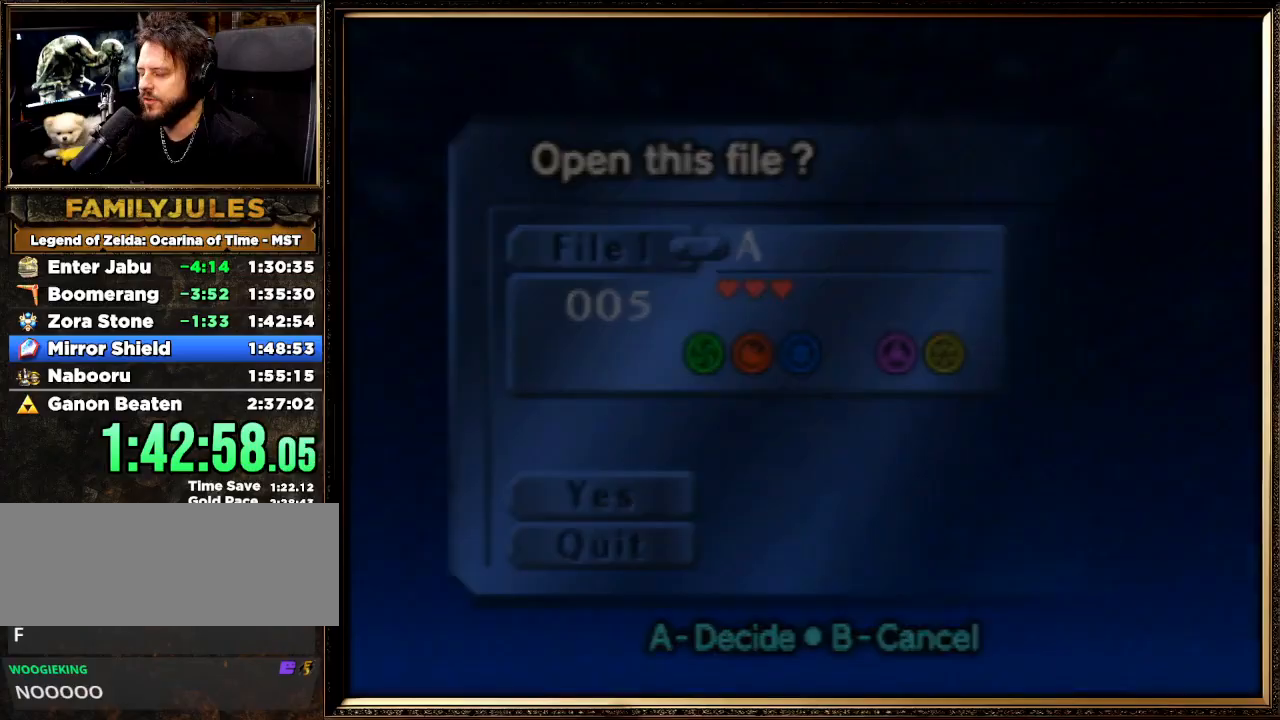
{"buttons": [], "left_stick": "center", "events": [[67, "A", "up"], [100, "A", "down"], [200, "A", "up"]]}
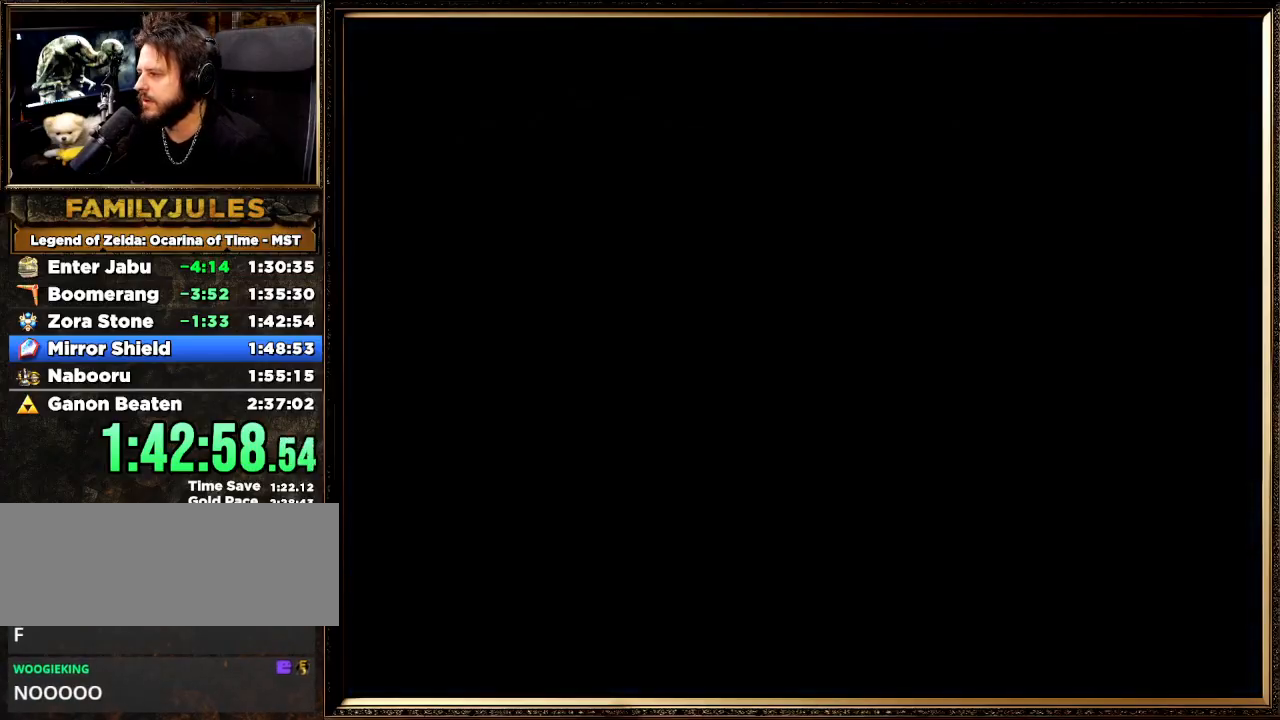
{"buttons": [], "left_stick": "center", "events": []}
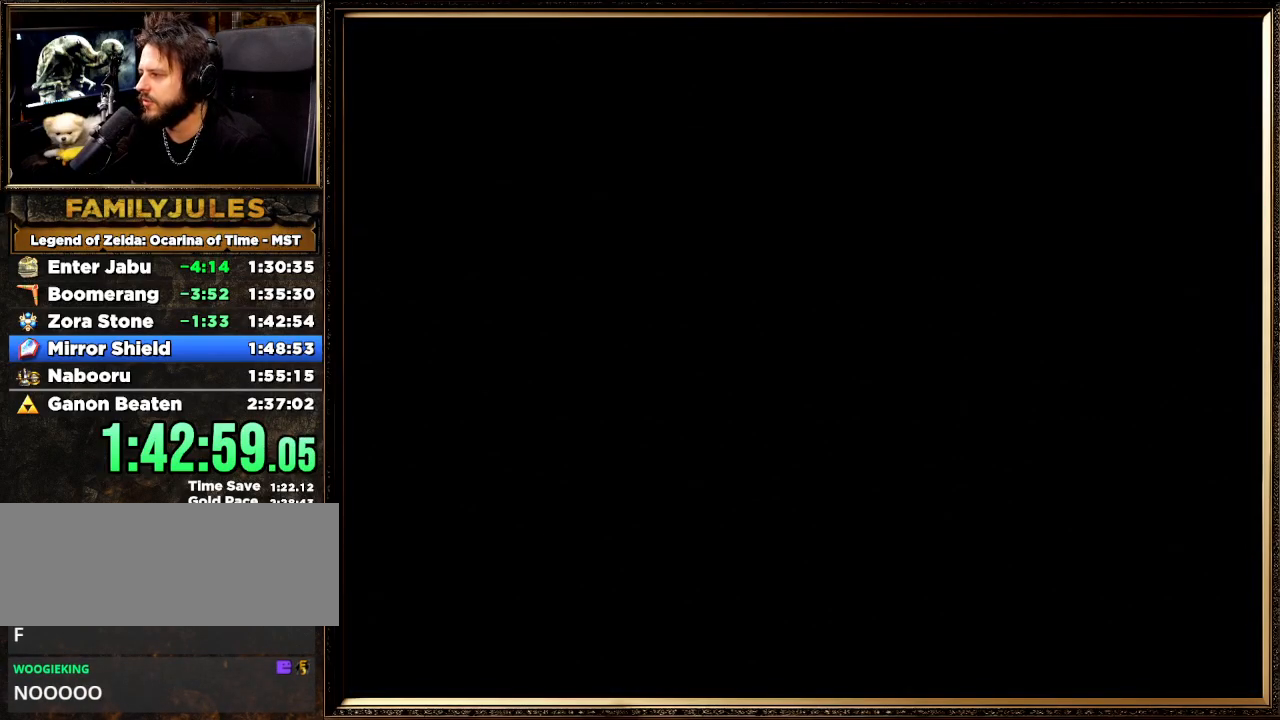
{"buttons": [], "left_stick": "center", "events": []}
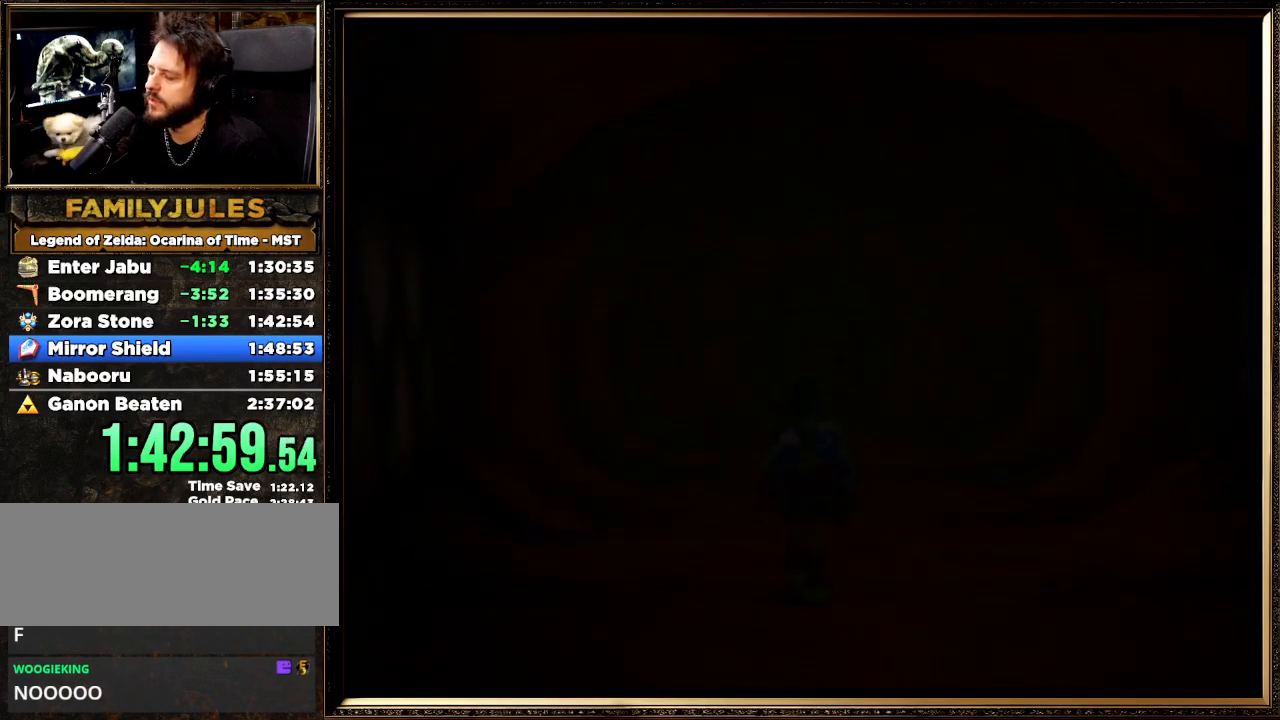
{"buttons": [], "left_stick": "center", "events": []}
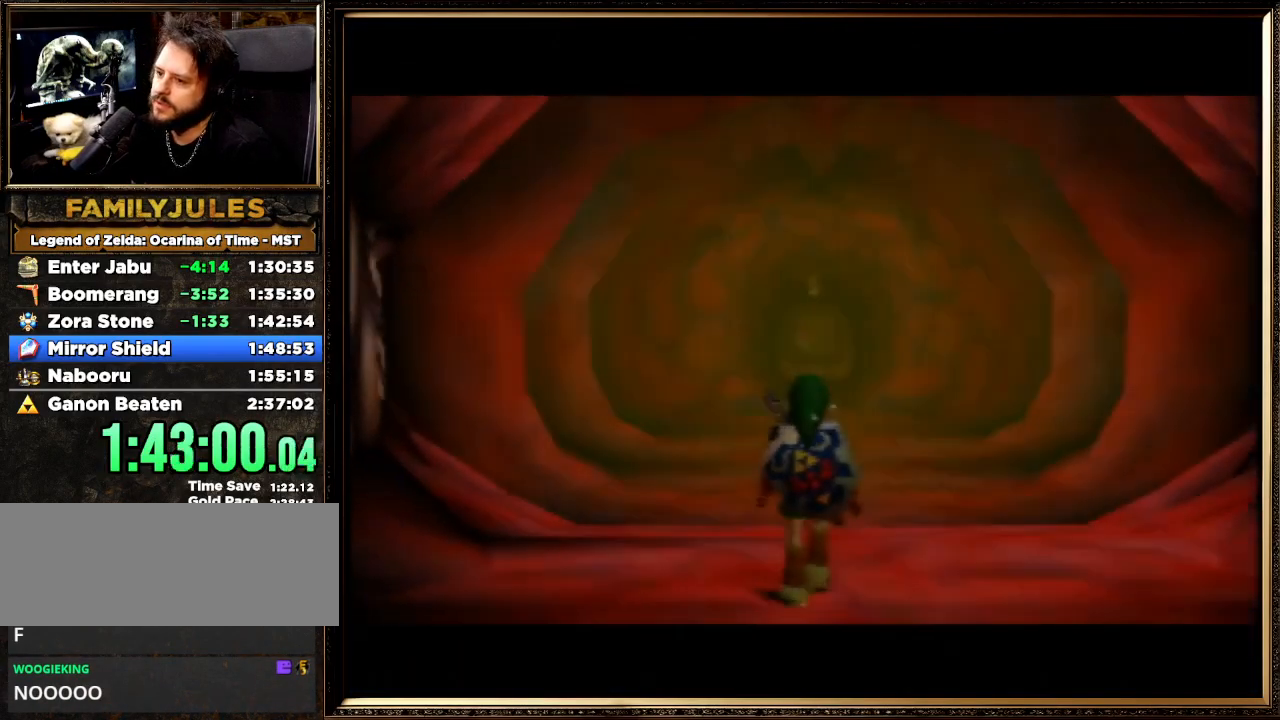
{"buttons": ["A"], "left_stick": "up", "events": [[133, "left_stick", "up"], [467, "A", "down"]]}
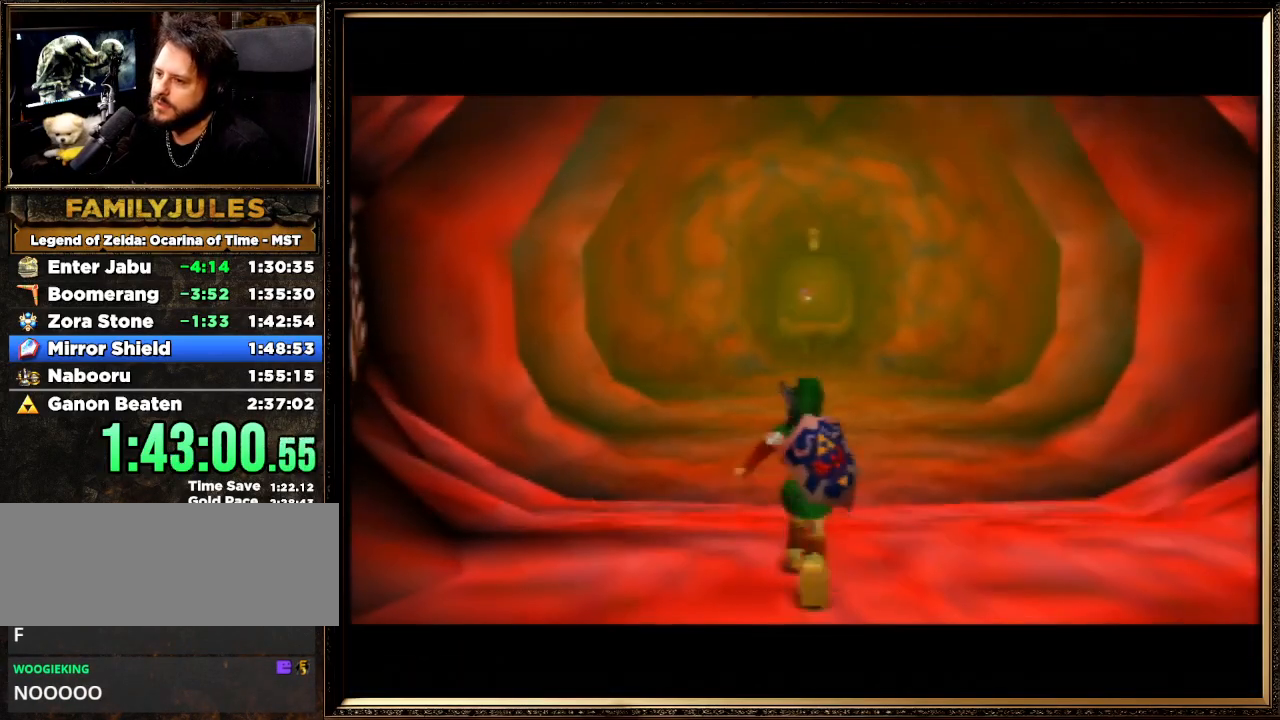
{"buttons": [], "left_stick": "up", "events": [[500, "A", "up"]]}
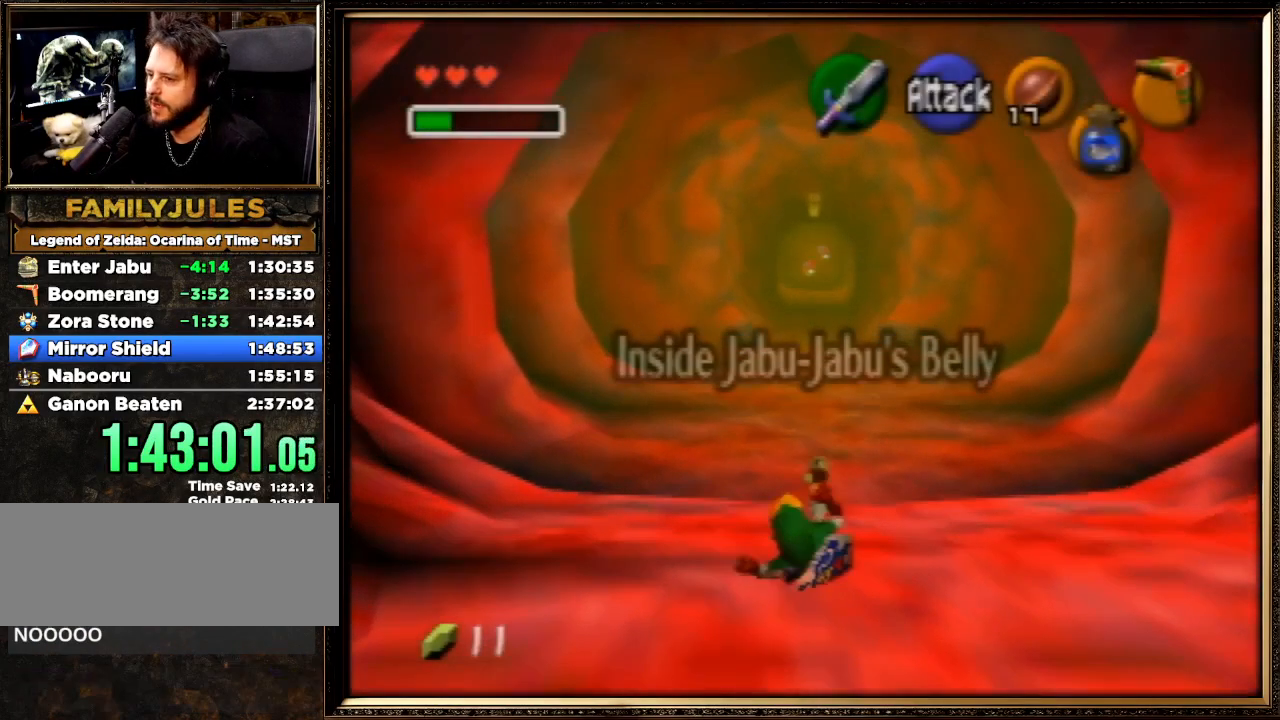
{"buttons": ["A"], "left_stick": "up", "events": [[233, "A", "down"]]}
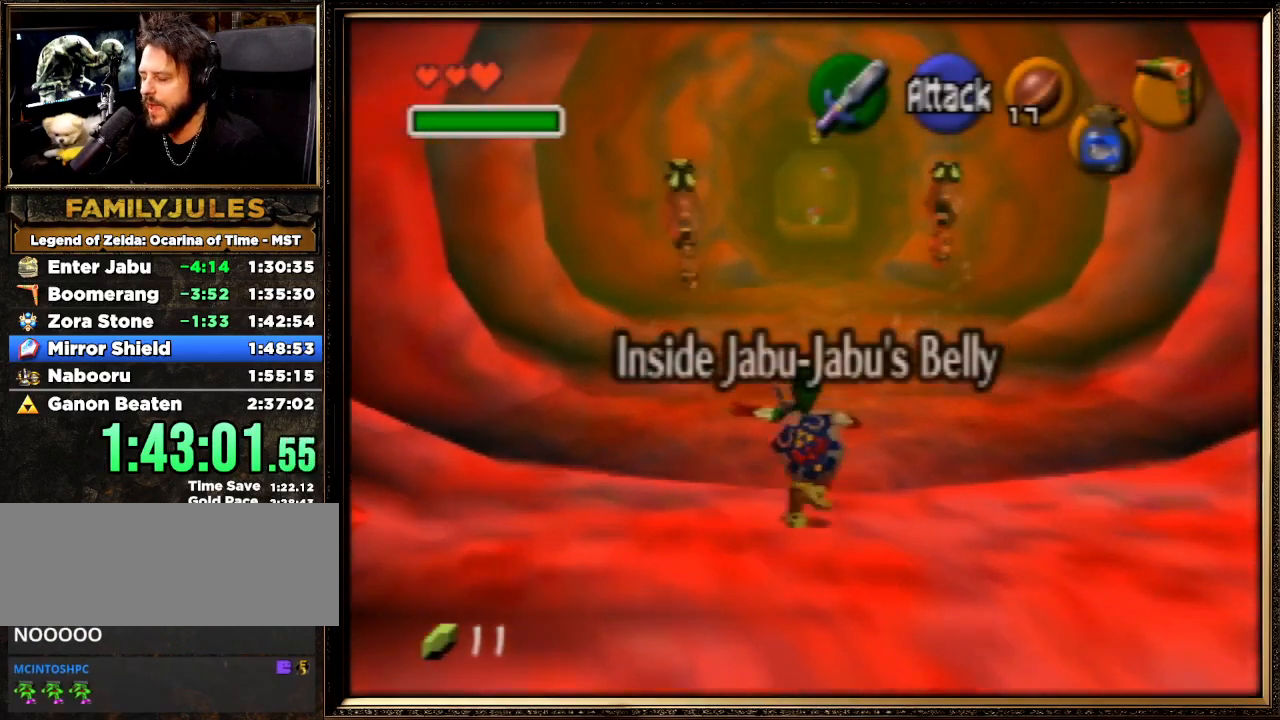
{"buttons": ["A"], "left_stick": "up", "events": [[133, "A", "up"], [433, "A", "down"]]}
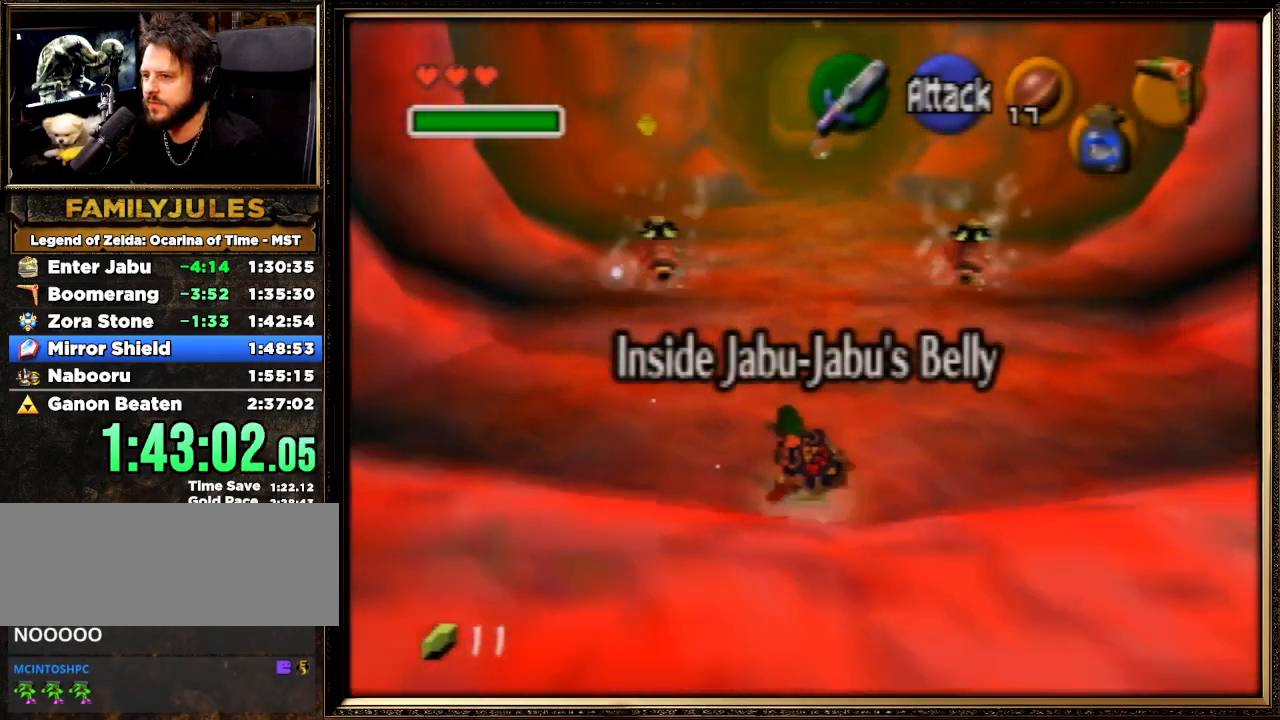
{"buttons": [], "left_stick": "up", "events": [[367, "A", "up"]]}
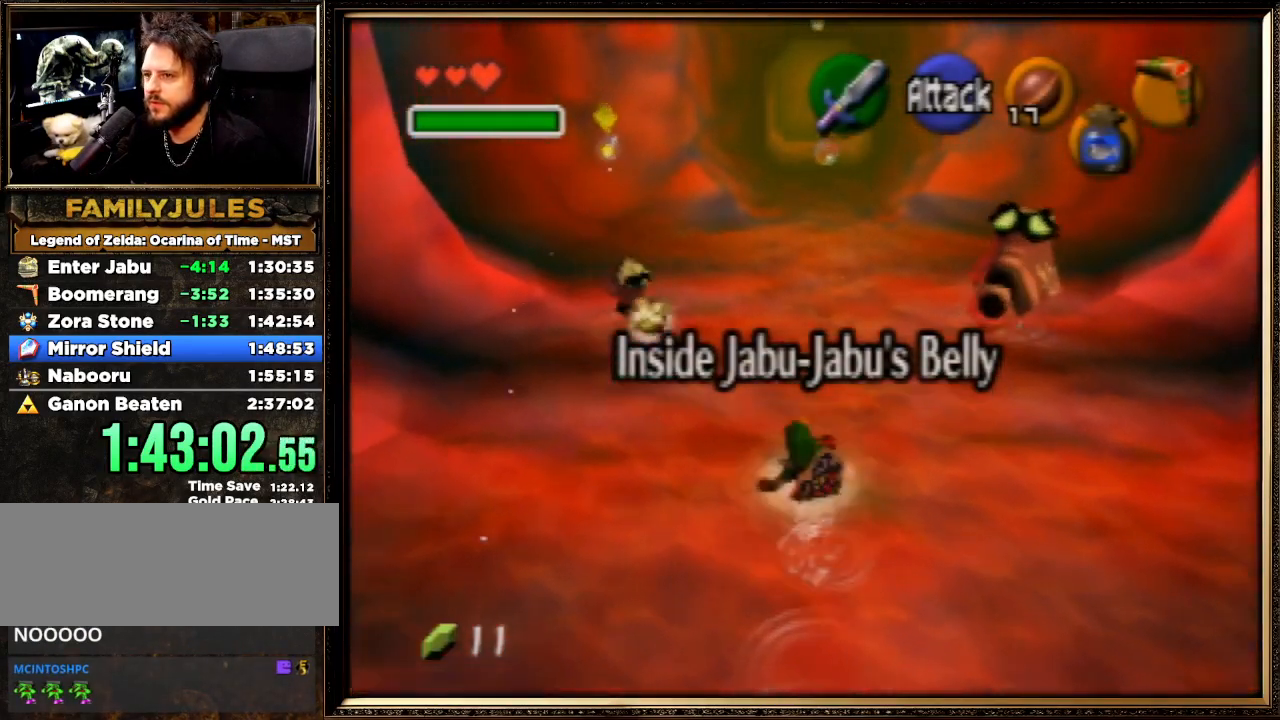
{"buttons": [], "left_stick": "up", "events": []}
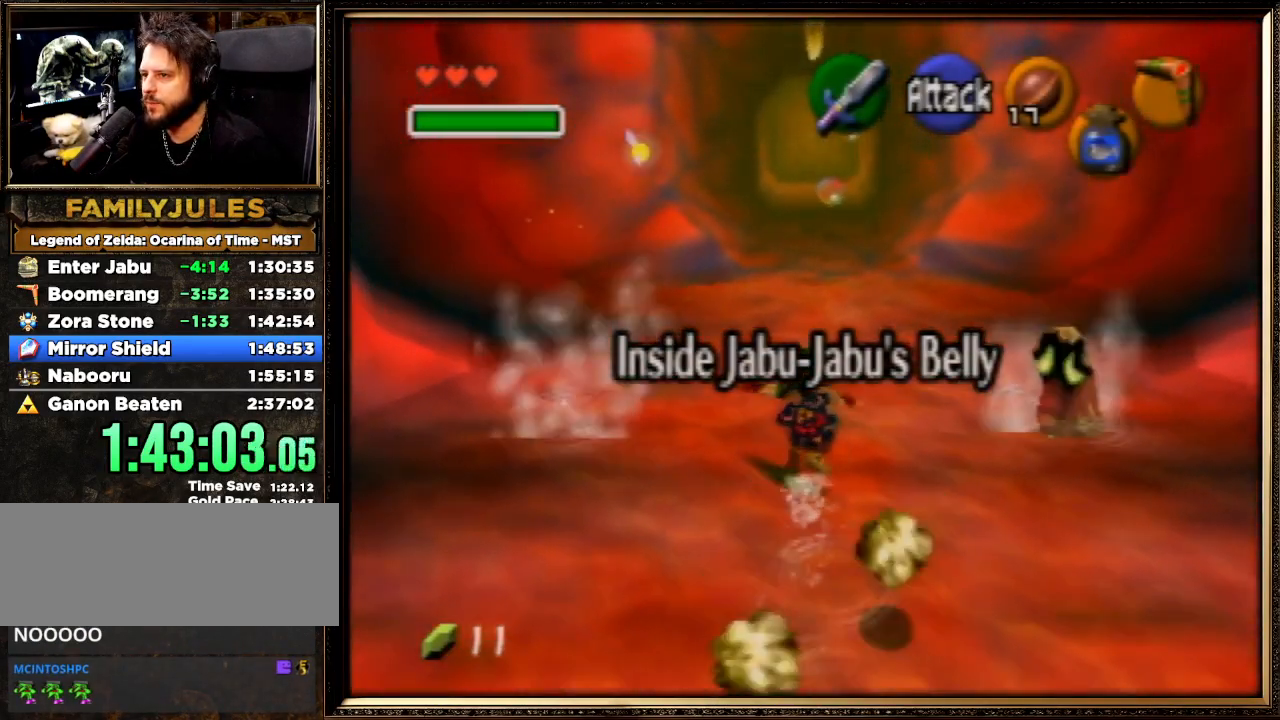
{"buttons": ["Z", "C_RIGHT"], "left_stick": "up", "events": [[200, "Z", "down"], [467, "C_RIGHT", "down"]]}
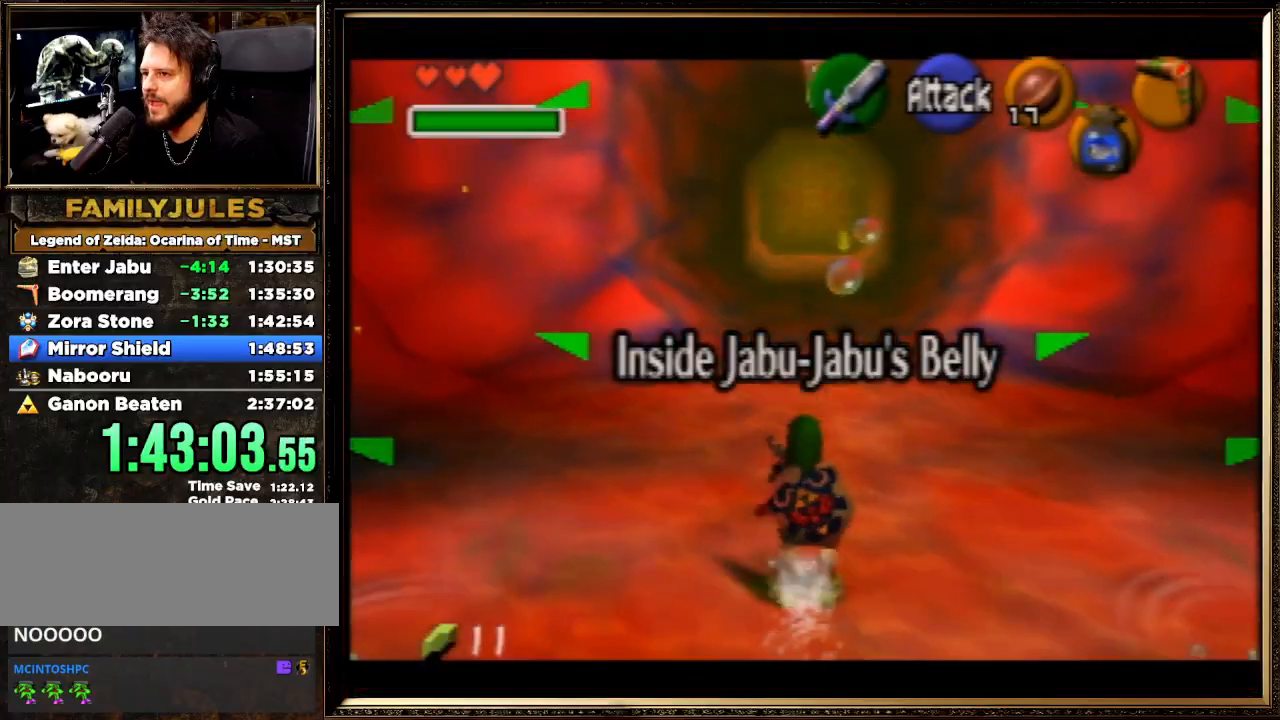
{"buttons": ["Z"], "left_stick": "up", "events": [[133, "C_RIGHT", "up"]]}
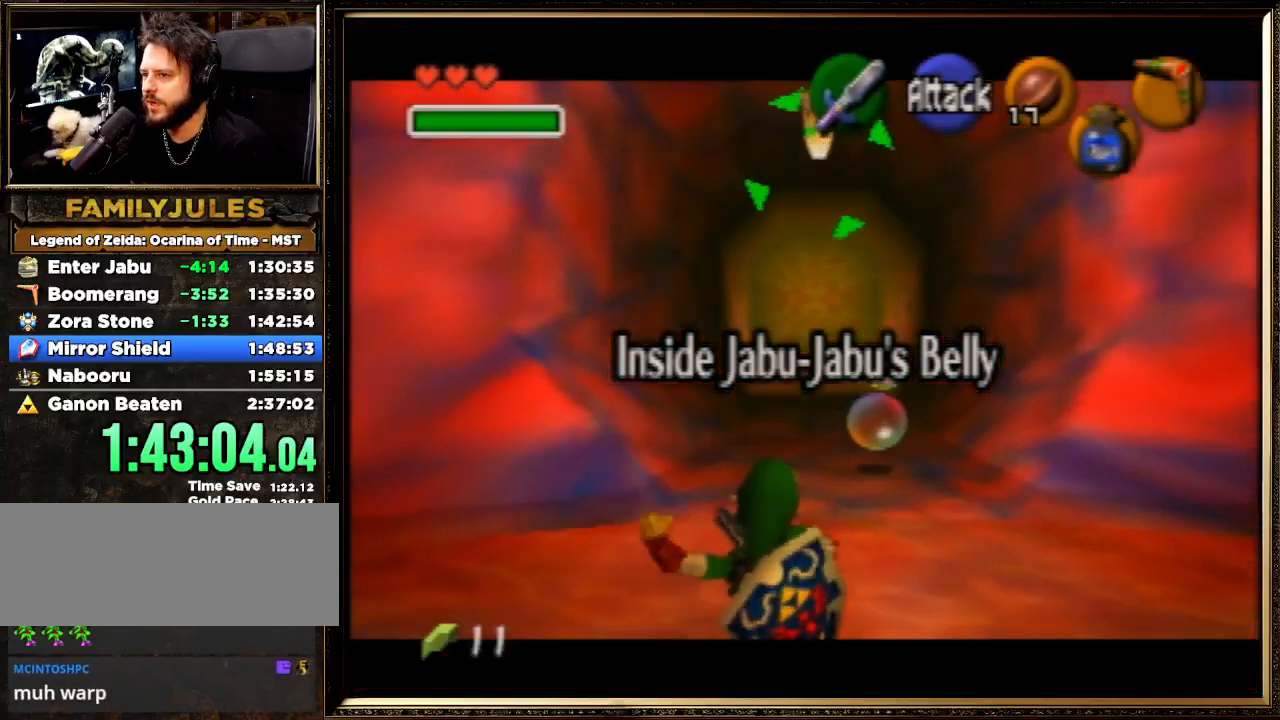
{"buttons": ["Z"], "left_stick": "up", "events": []}
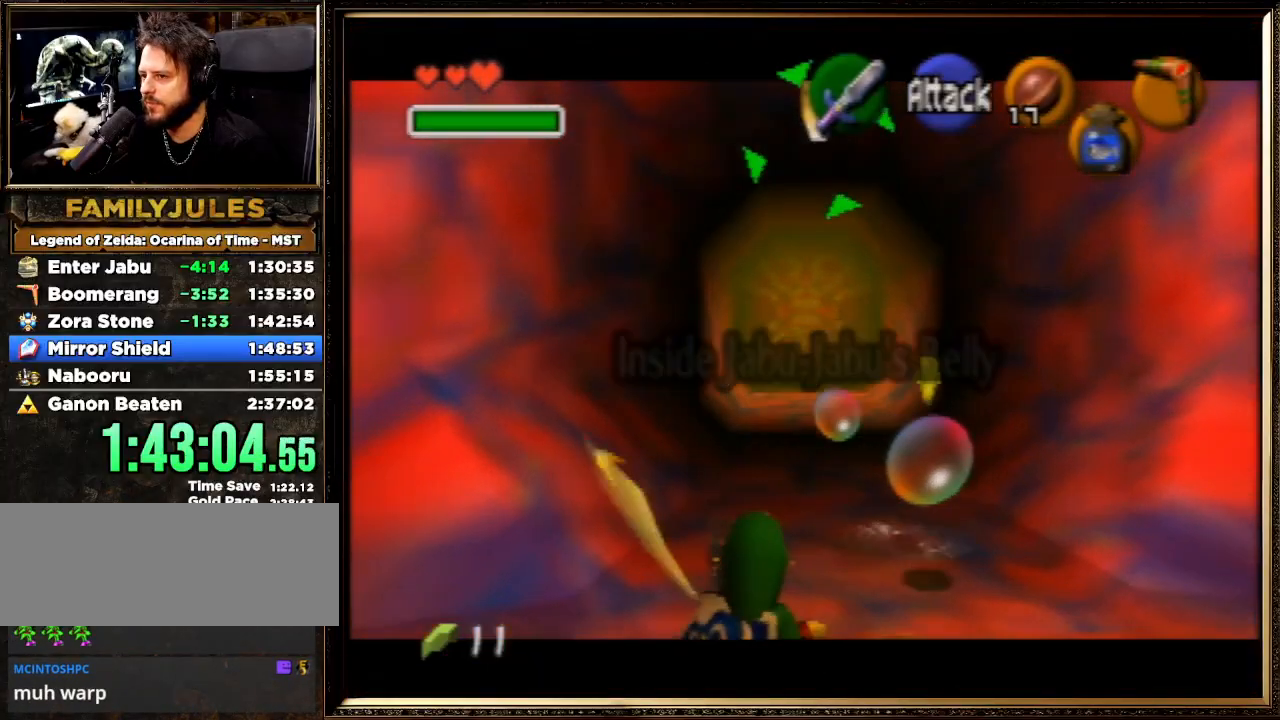
{"buttons": ["Z"], "left_stick": "up-right", "events": [[400, "left_stick", "up-right"]]}
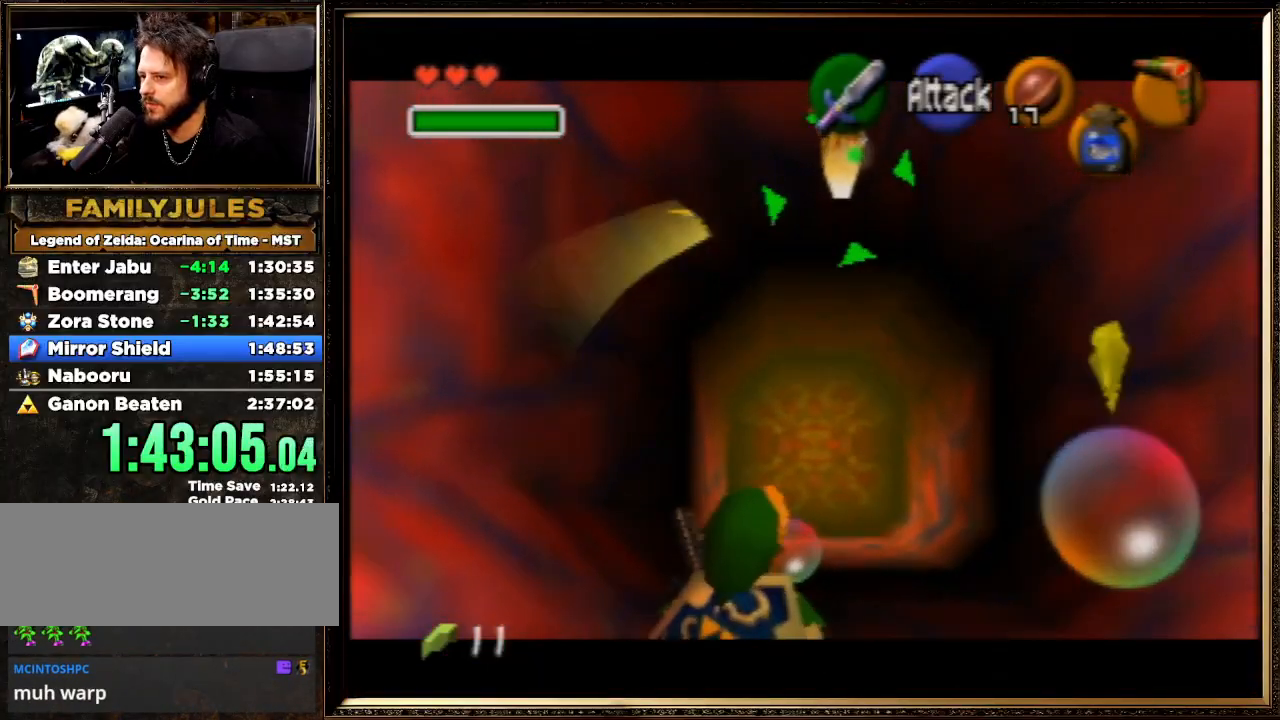
{"buttons": ["Z"], "left_stick": "up", "events": [[433, "left_stick", "up"]]}
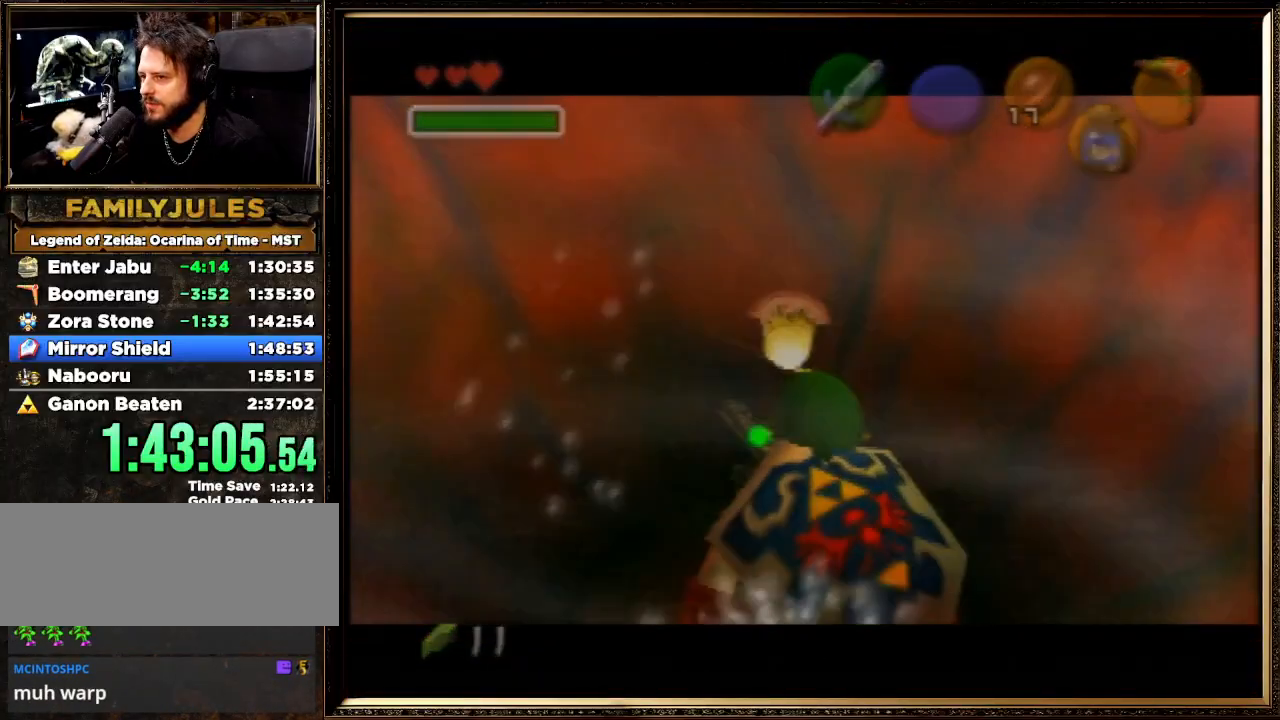
{"buttons": [], "left_stick": "up", "events": [[67, "Z", "up"]]}
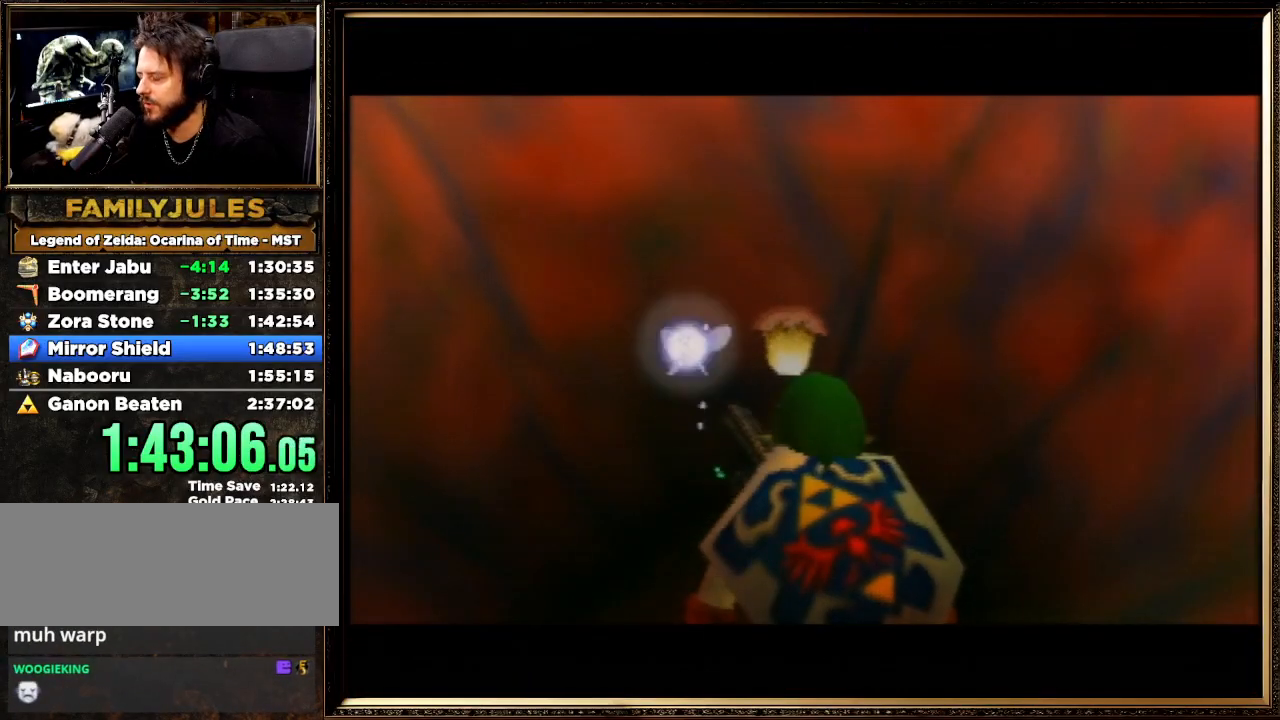
{"buttons": [], "left_stick": "up", "events": []}